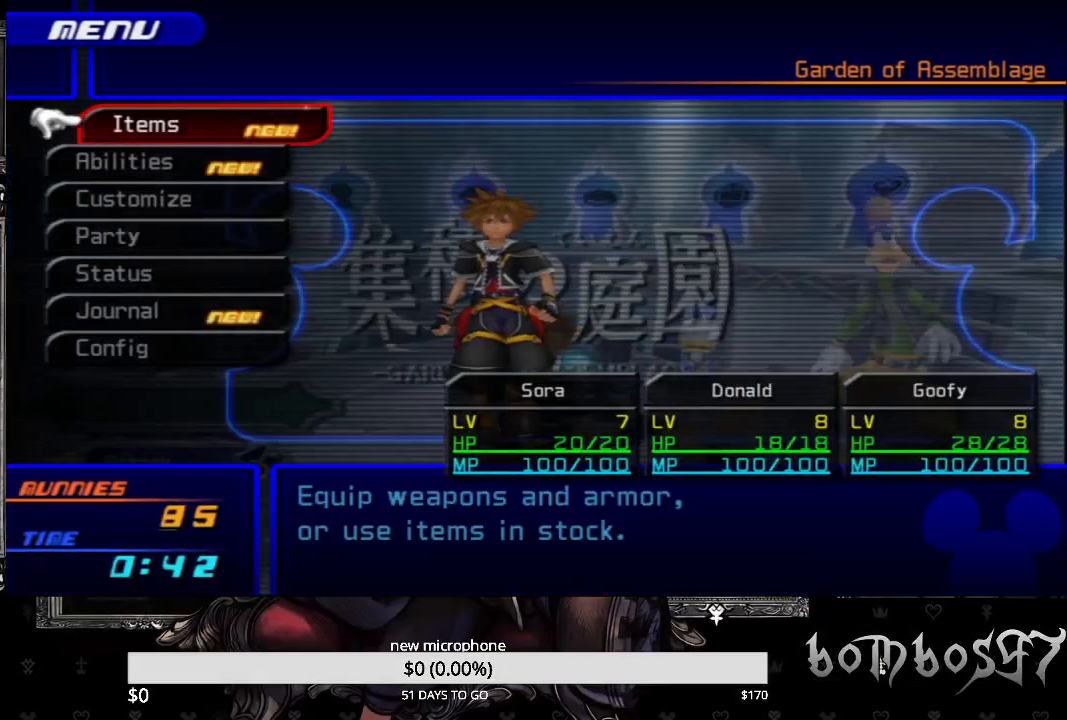
Gameplay with a controller (PlayStation layout); each line is a JSON object with the inputs held at the frame after it. "events" lists button and stick changes between this image and that frame as [ms after this image, input, new state], when the widget could be followed in between.
{"buttons": ["CROSS"], "left_stick": "center", "right_stick": "center", "events": [[100, "DPAD_DOWN", "down"], [167, "DPAD_DOWN", "up"], [233, "CROSS", "down"], [367, "CROSS", "up"], [400, "CROSS", "down"]]}
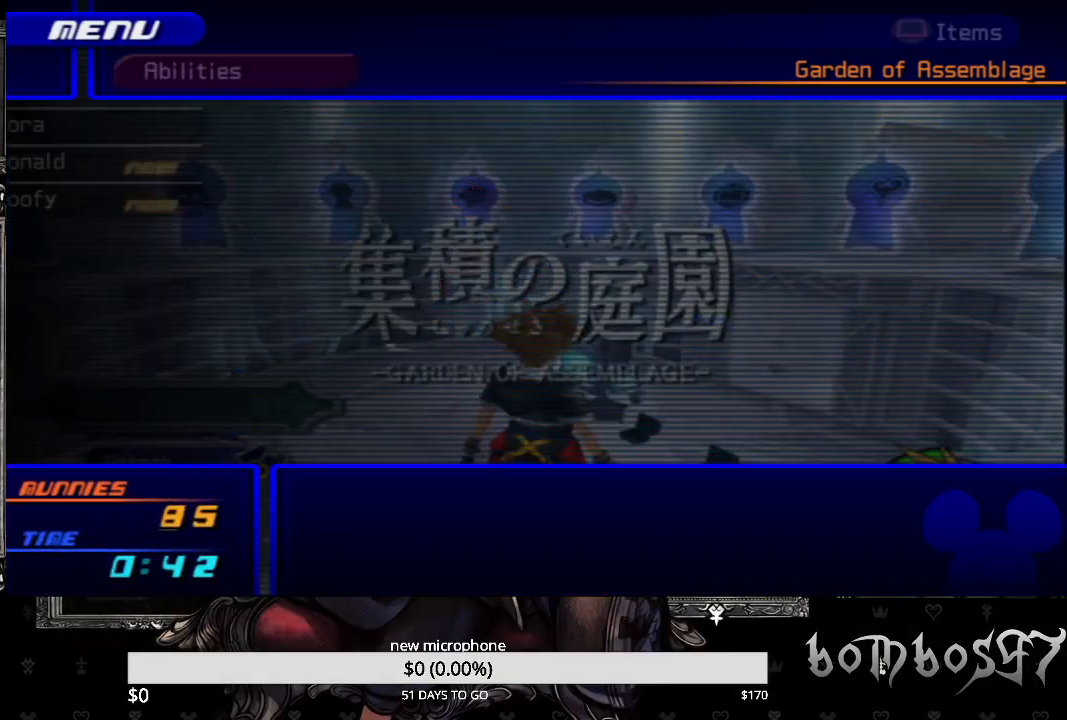
{"buttons": [], "left_stick": "center", "right_stick": "center", "events": [[33, "CROSS", "up"], [367, "CROSS", "down"], [500, "CROSS", "up"]]}
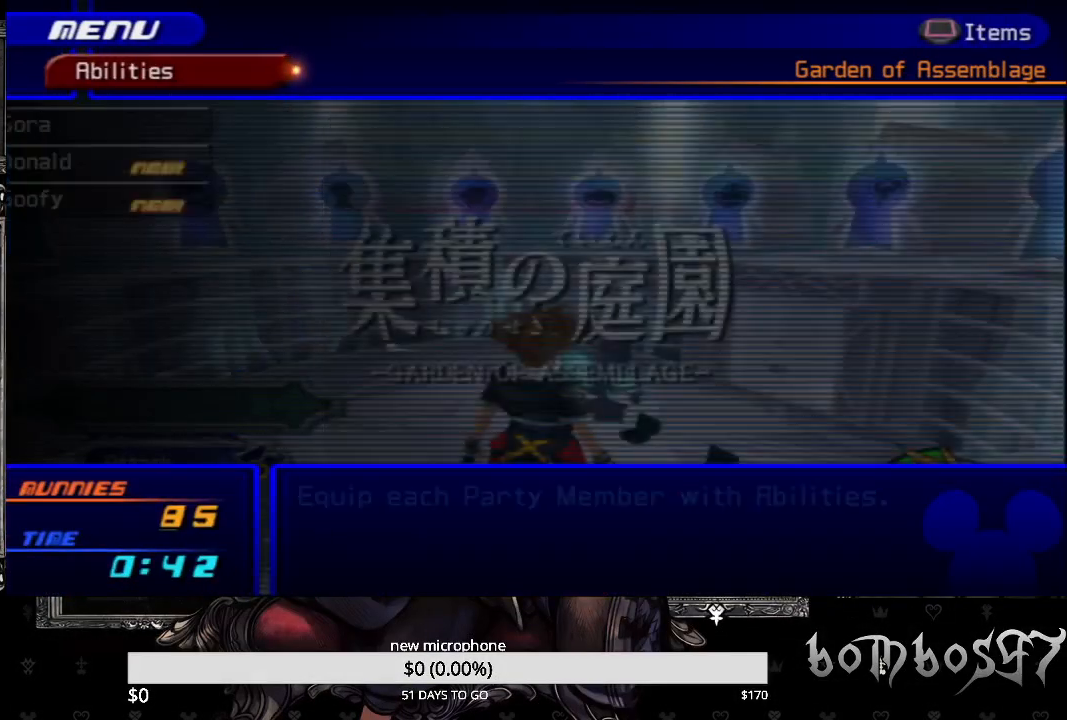
{"buttons": [], "left_stick": "center", "right_stick": "center", "events": []}
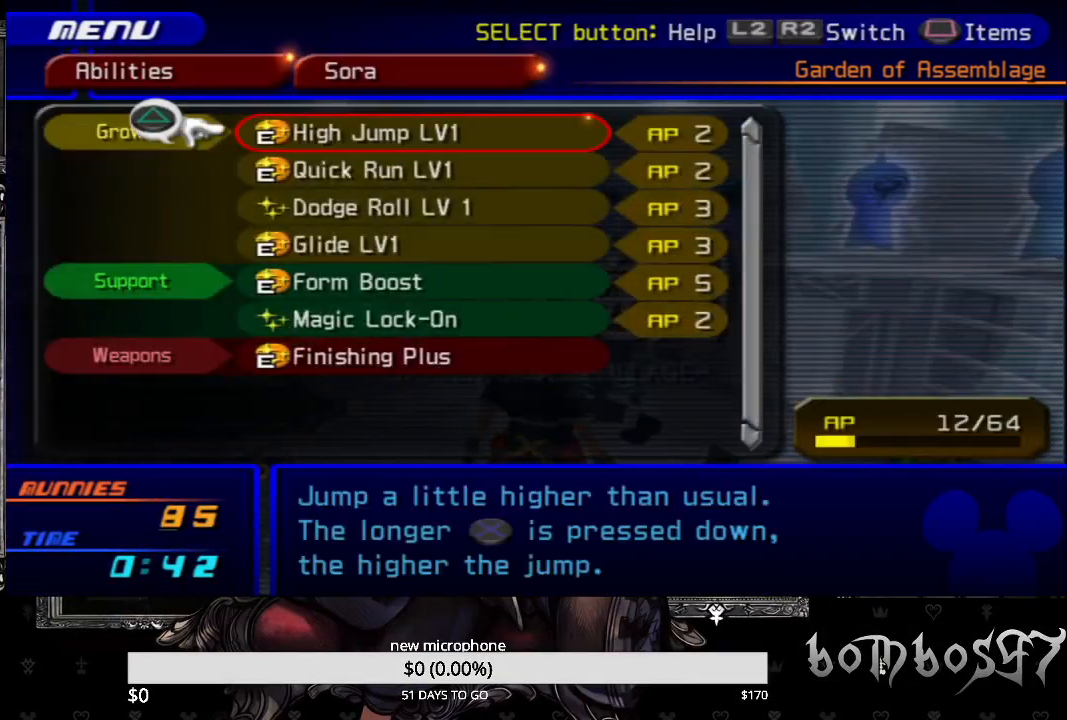
{"buttons": [], "left_stick": "center", "right_stick": "center", "events": [[133, "DPAD_DOWN", "down"], [200, "DPAD_DOWN", "up"], [300, "DPAD_DOWN", "down"], [367, "DPAD_DOWN", "up"], [400, "TRIANGLE", "down"], [500, "TRIANGLE", "up"]]}
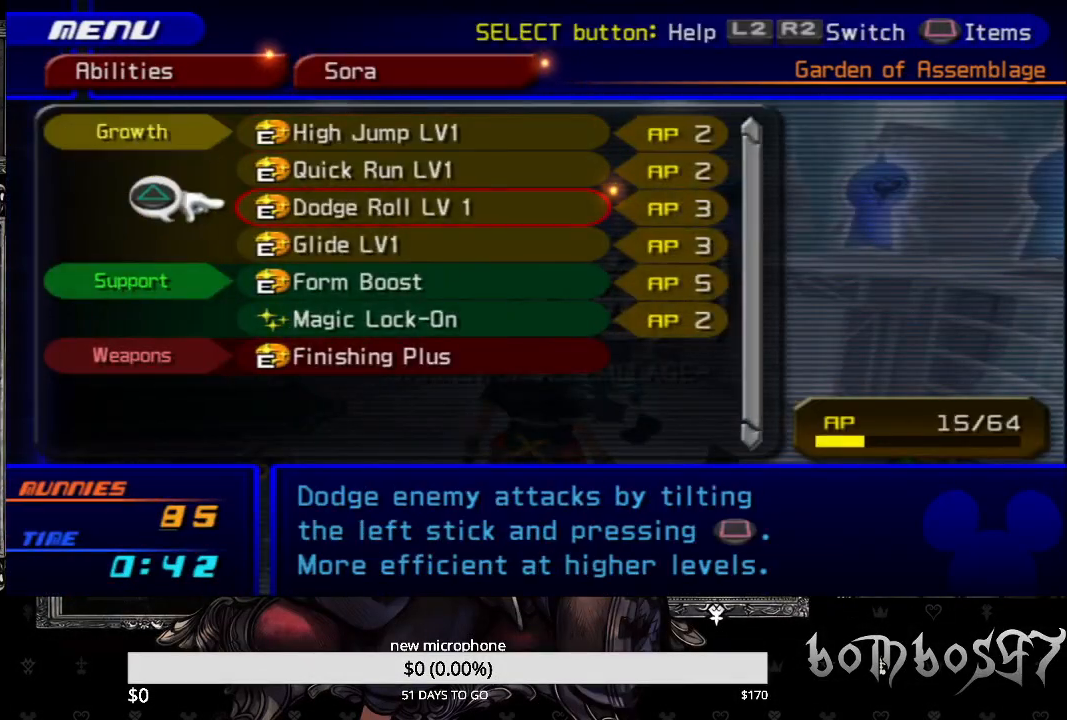
{"buttons": ["CIRCLE"], "left_stick": "center", "right_stick": "center", "events": [[133, "CIRCLE", "down"], [267, "CIRCLE", "up"], [300, "CIRCLE", "down"], [400, "CIRCLE", "up"], [500, "CIRCLE", "down"]]}
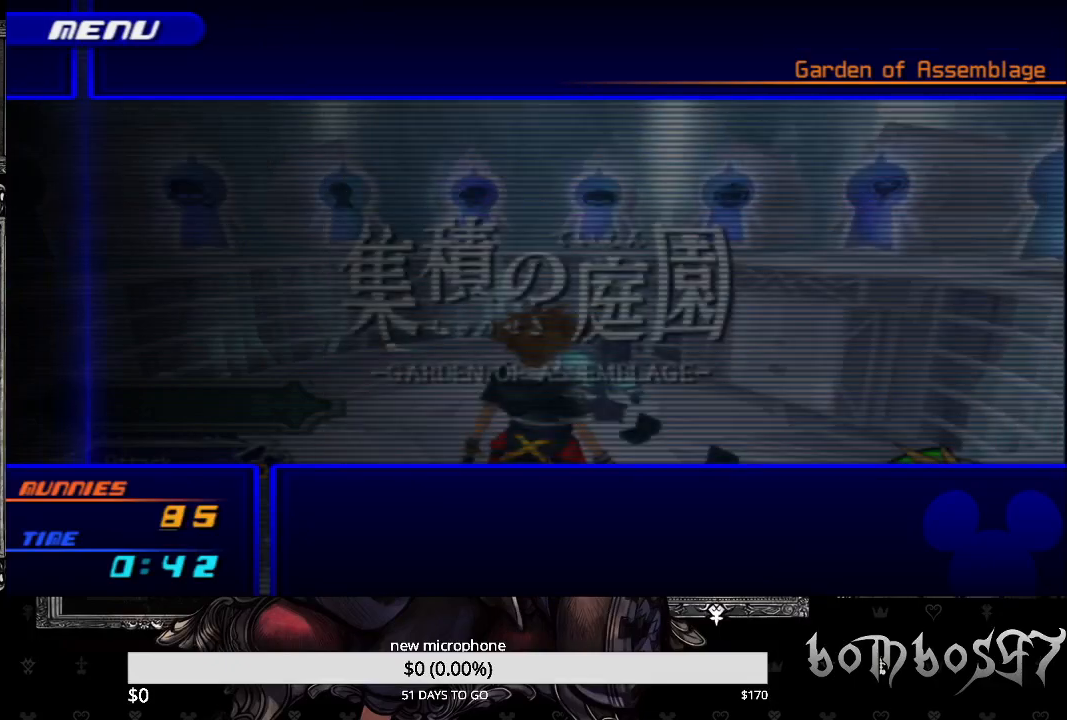
{"buttons": [], "left_stick": "center", "right_stick": "center", "events": [[67, "CIRCLE", "up"], [267, "right_stick", "down-left"], [467, "right_stick", "center"]]}
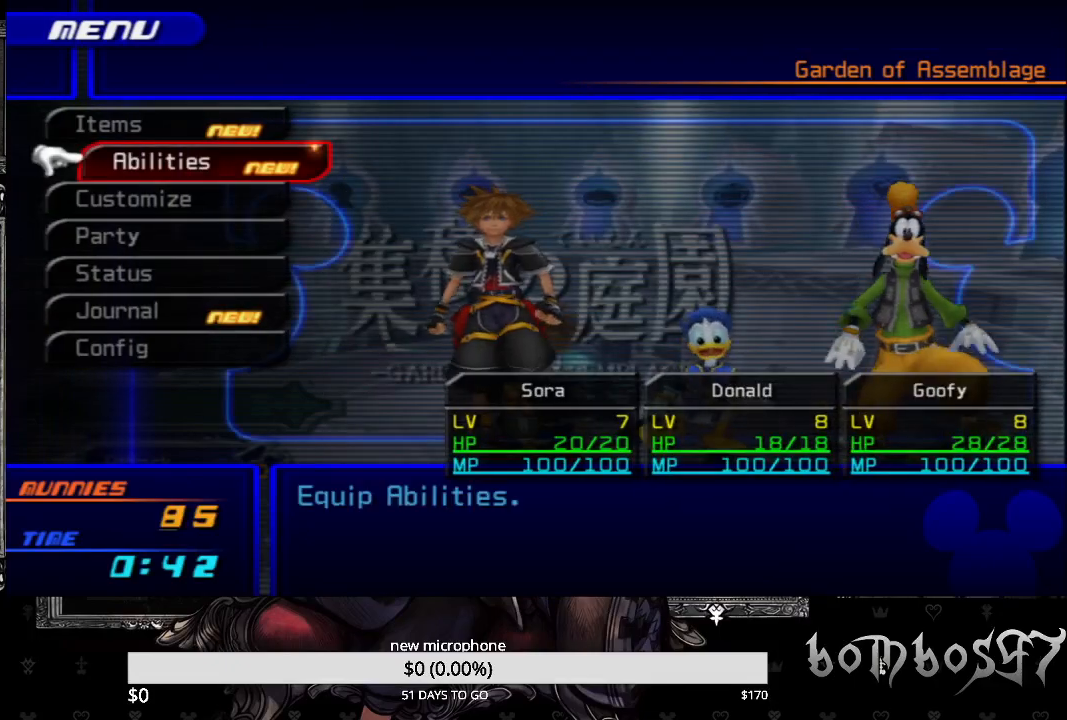
{"buttons": ["CIRCLE"], "left_stick": "left", "right_stick": "center", "events": [[67, "CIRCLE", "down"], [200, "CIRCLE", "up"], [333, "left_stick", "left"], [500, "CIRCLE", "down"]]}
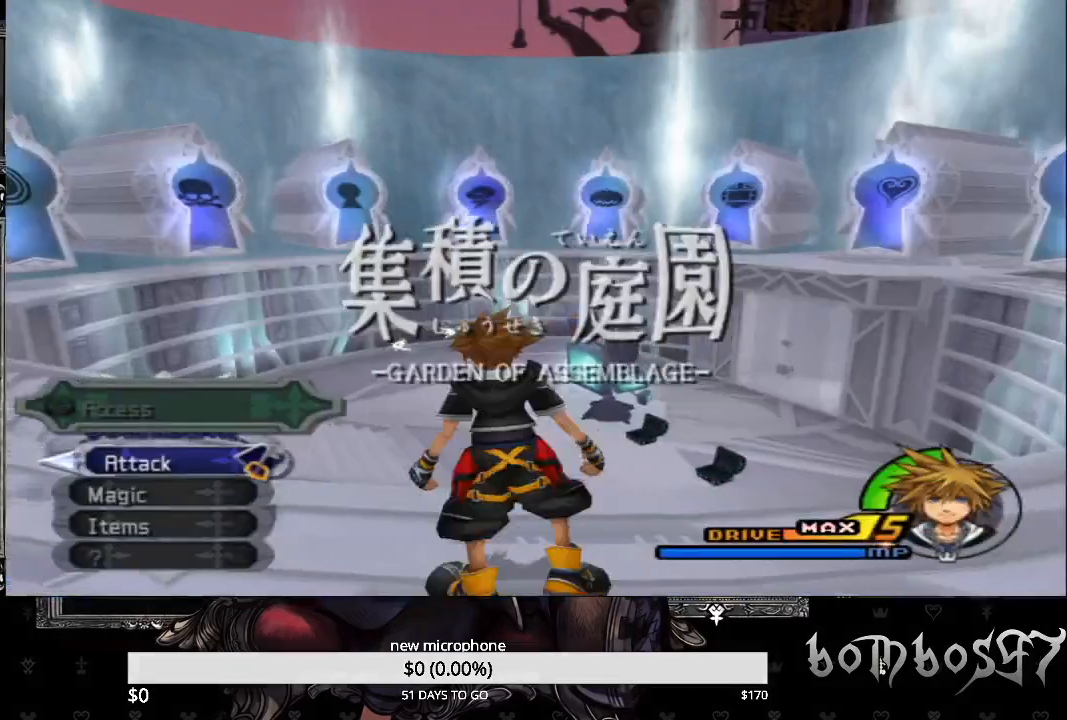
{"buttons": ["SQUARE"], "left_stick": "up-left", "right_stick": "center", "events": [[133, "CIRCLE", "up"], [200, "CIRCLE", "down"], [300, "CIRCLE", "up"], [500, "SQUARE", "down"], [500, "left_stick", "up-left"]]}
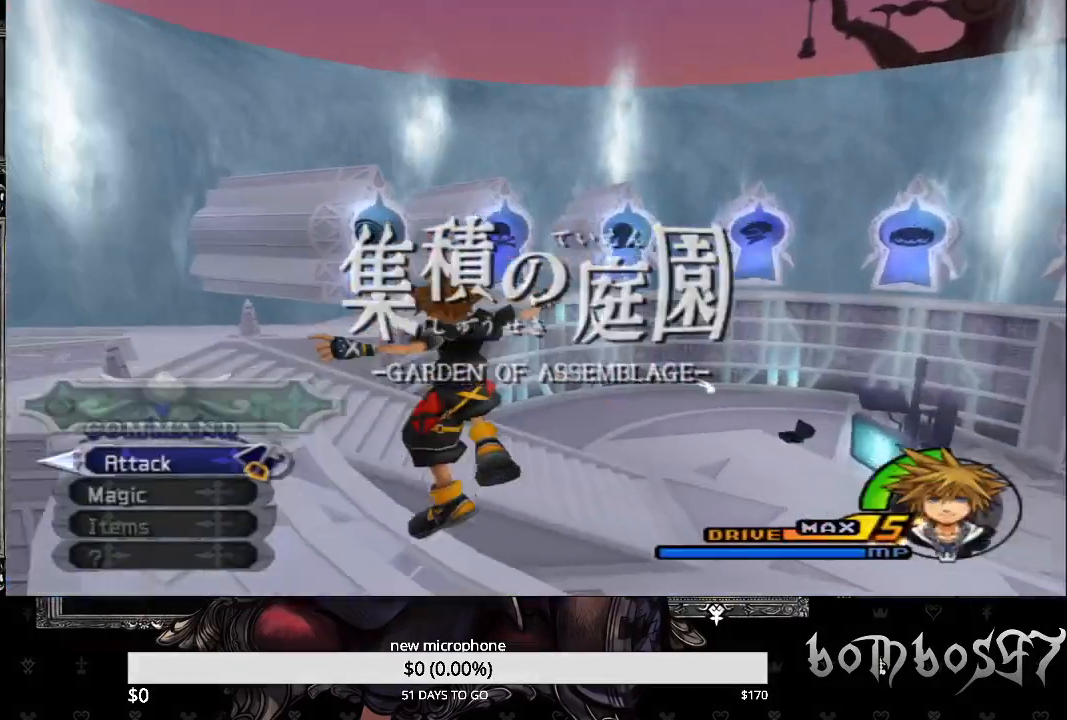
{"buttons": ["CIRCLE"], "left_stick": "up-left", "right_stick": "center", "events": [[300, "SQUARE", "up"], [433, "CIRCLE", "down"]]}
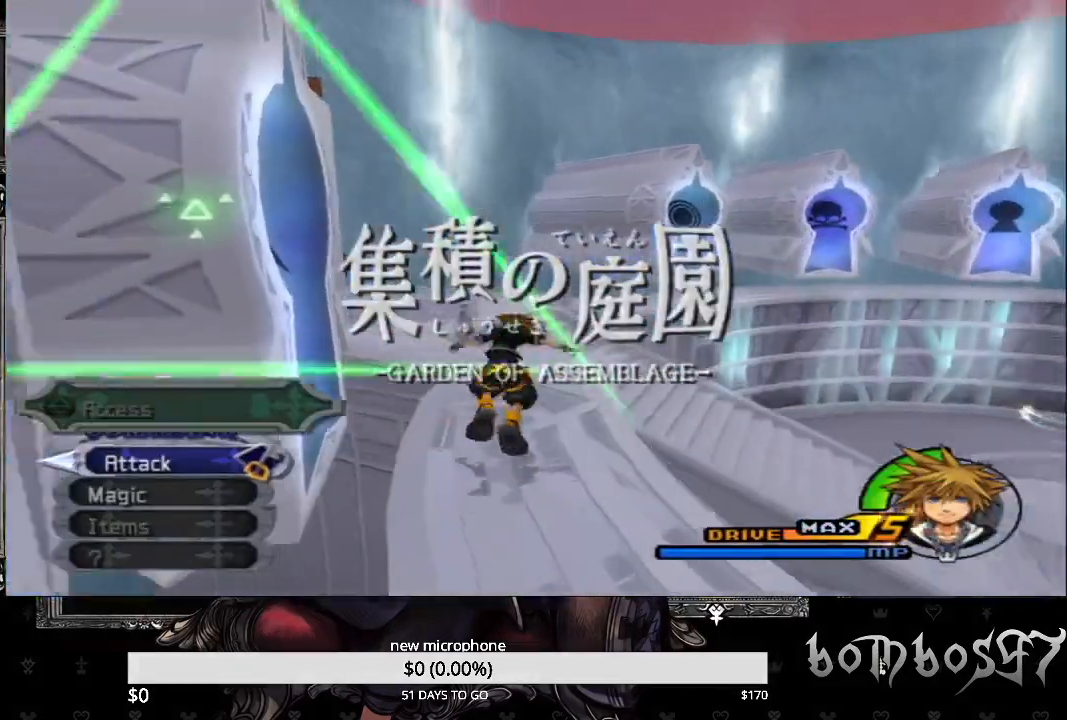
{"buttons": ["CIRCLE"], "left_stick": "up-left", "right_stick": "center", "events": [[67, "CIRCLE", "up"], [167, "CIRCLE", "down"], [300, "CIRCLE", "up"], [467, "CIRCLE", "down"]]}
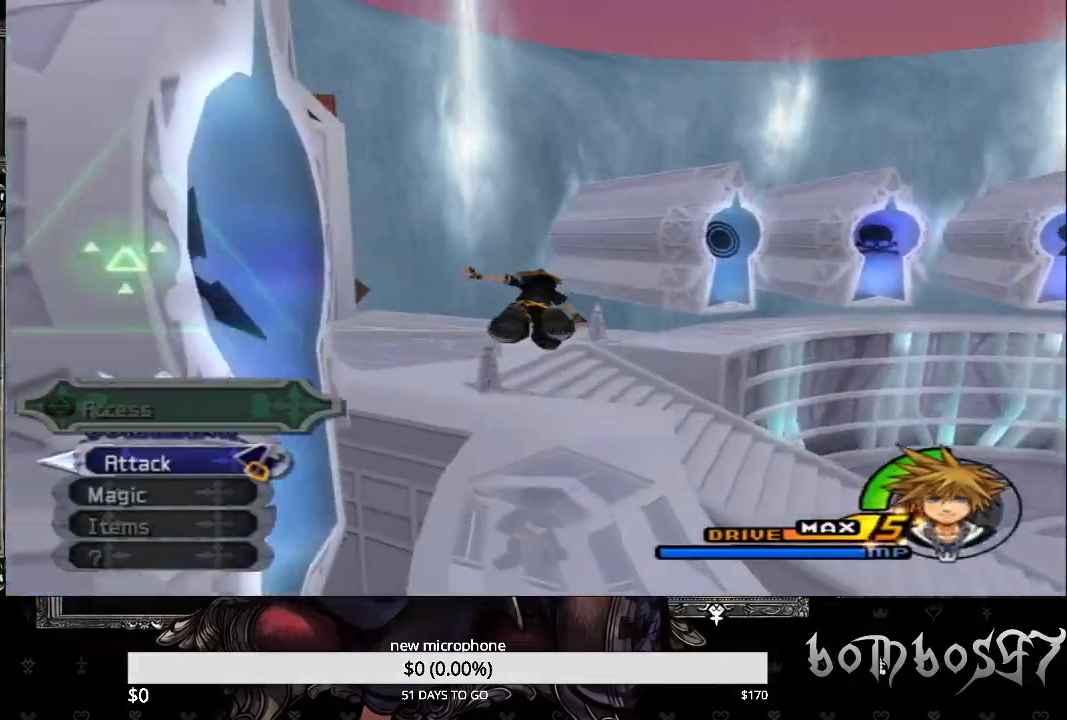
{"buttons": ["SQUARE"], "left_stick": "up-left", "right_stick": "center", "events": [[67, "CIRCLE", "up"], [233, "SQUARE", "down"]]}
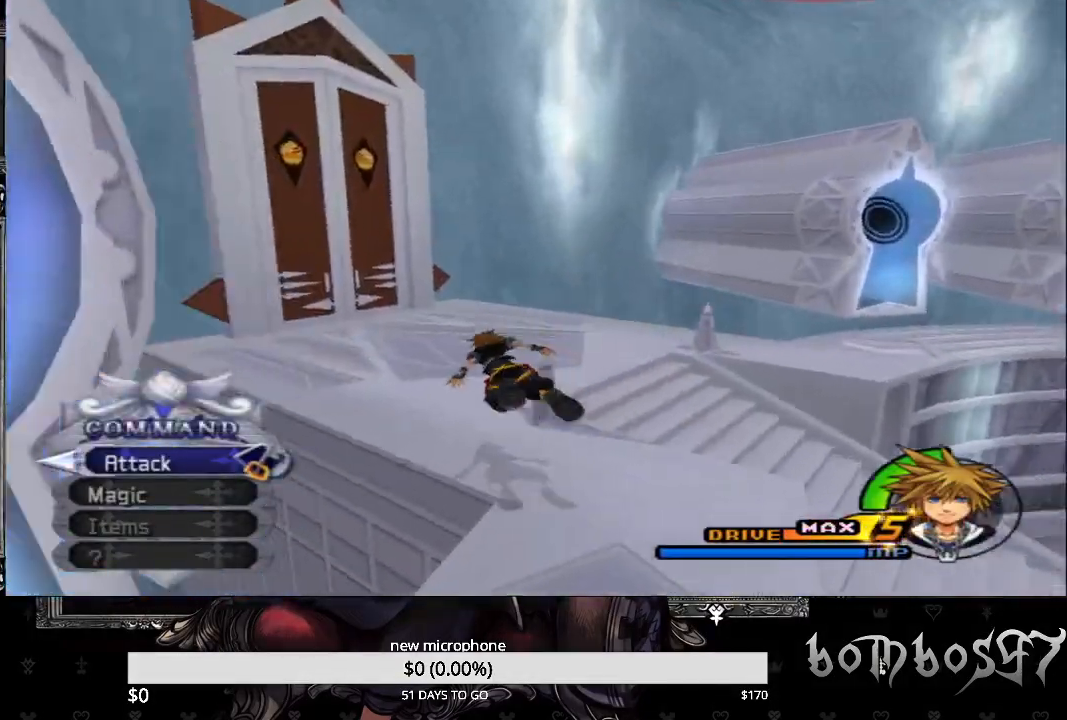
{"buttons": [], "left_stick": "up-left", "right_stick": "center", "events": [[33, "SQUARE", "up"]]}
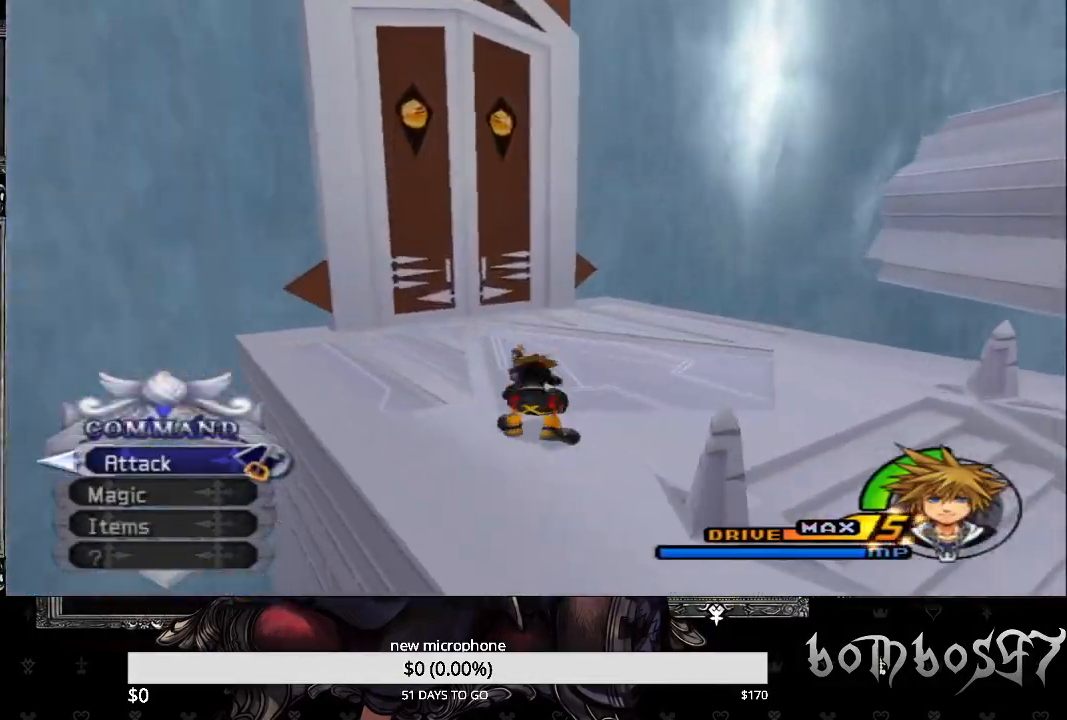
{"buttons": [], "left_stick": "up-left", "right_stick": "left", "events": [[67, "SQUARE", "down"], [300, "SQUARE", "up"], [400, "right_stick", "left"]]}
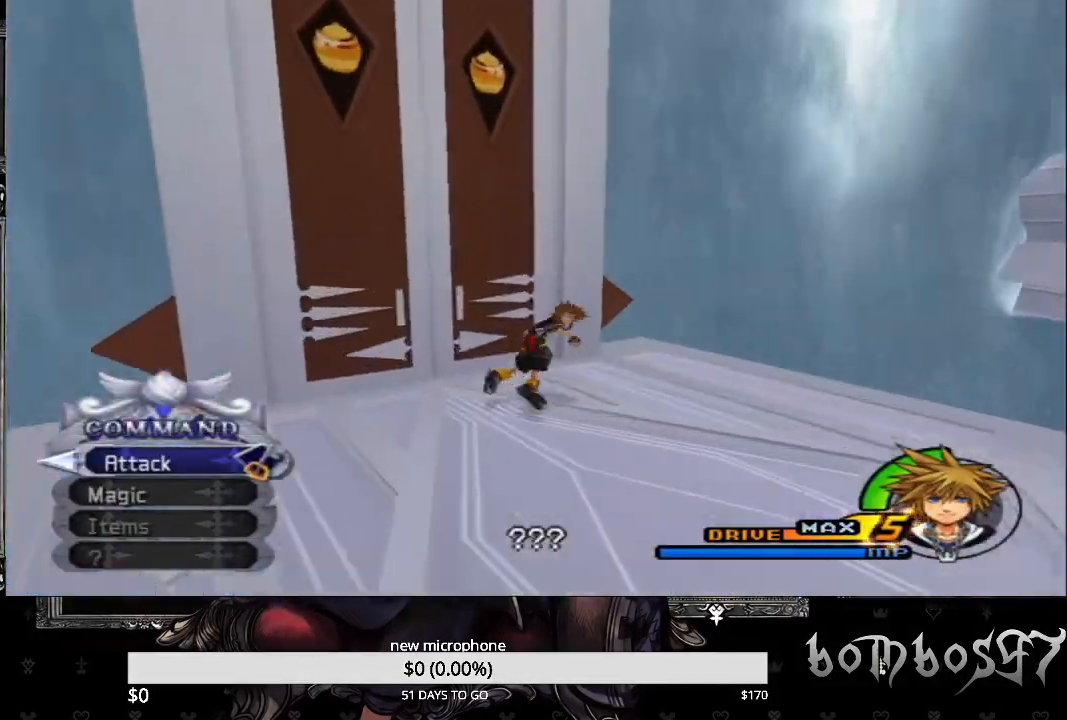
{"buttons": [], "left_stick": "up-left", "right_stick": "center", "events": [[367, "right_stick", "center"]]}
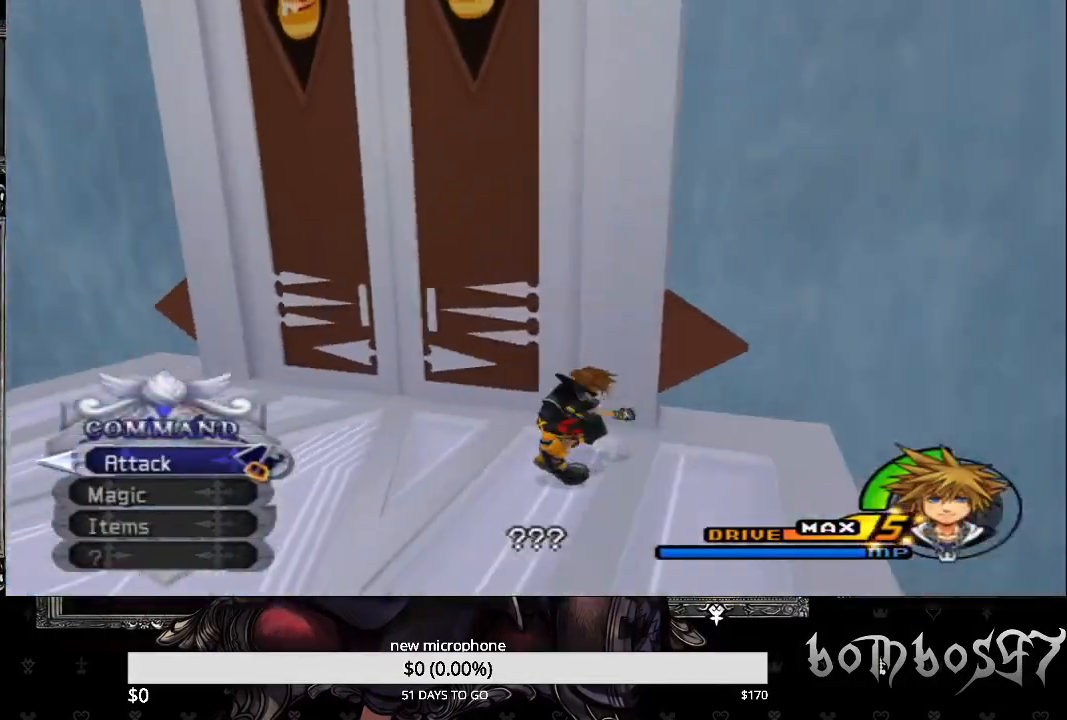
{"buttons": [], "left_stick": "up-left", "right_stick": "center", "events": []}
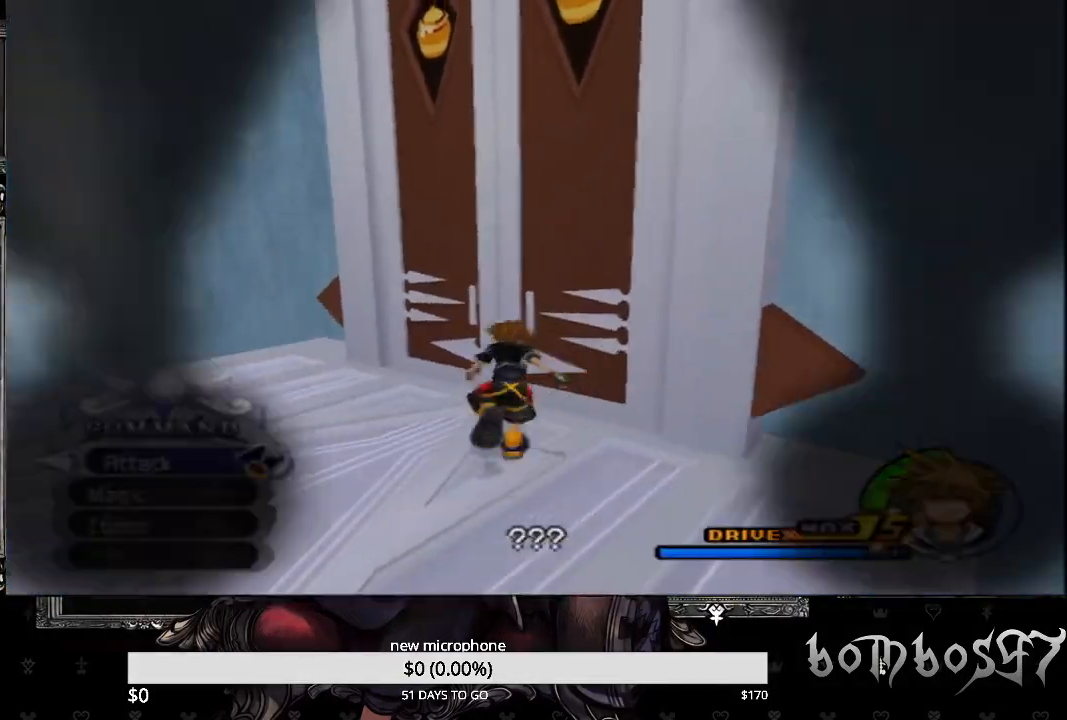
{"buttons": [], "left_stick": "center", "right_stick": "center", "events": [[167, "left_stick", "center"]]}
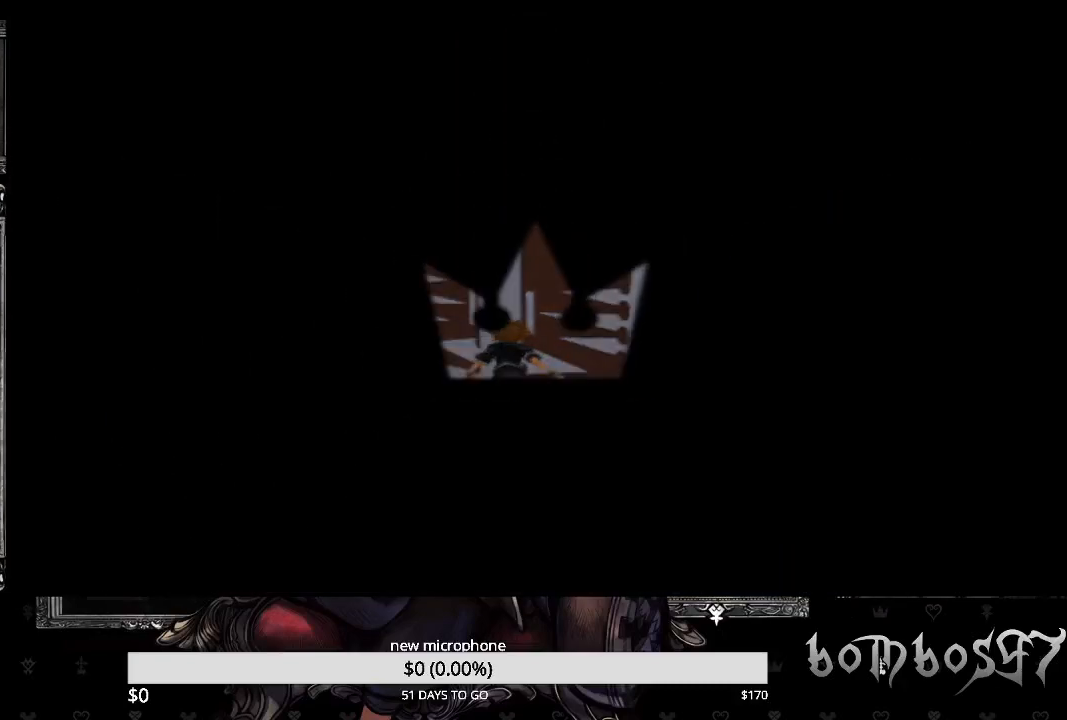
{"buttons": [], "left_stick": "up", "right_stick": "center", "events": [[100, "left_stick", "up"]]}
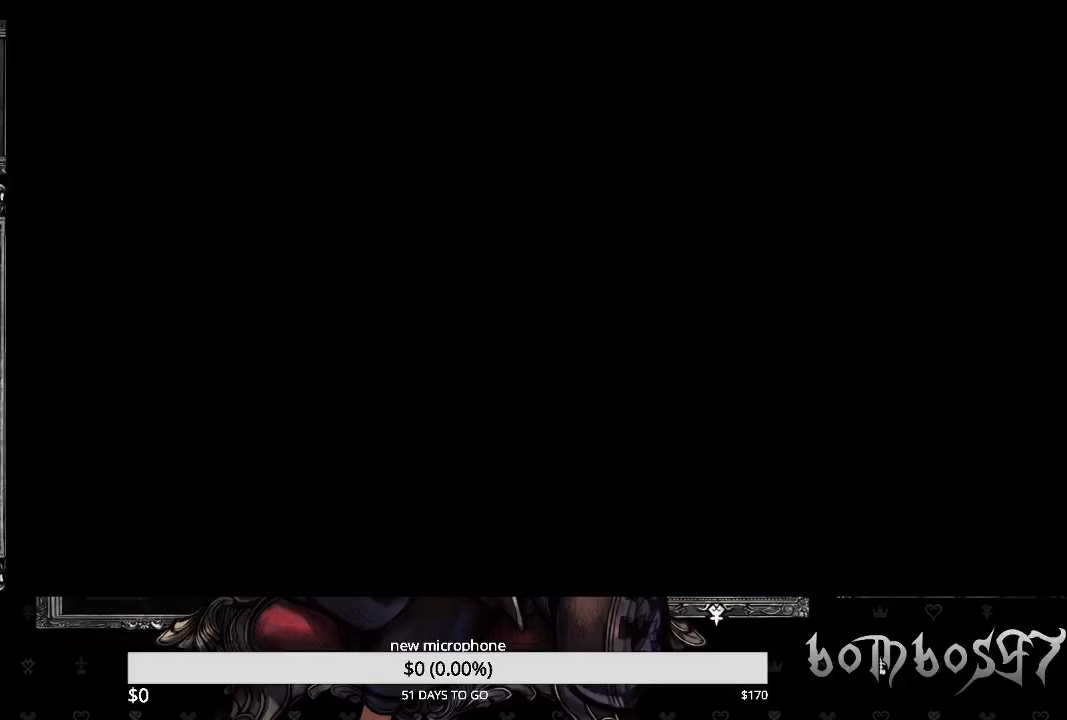
{"buttons": [], "left_stick": "up", "right_stick": "center", "events": []}
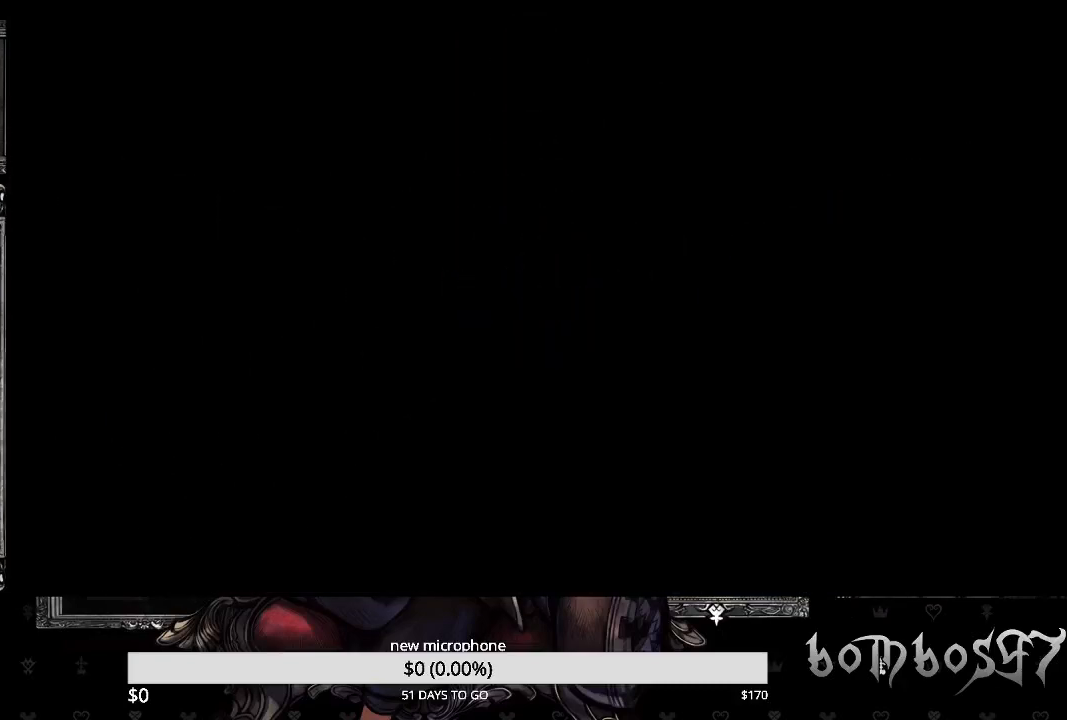
{"buttons": [], "left_stick": "up", "right_stick": "center", "events": []}
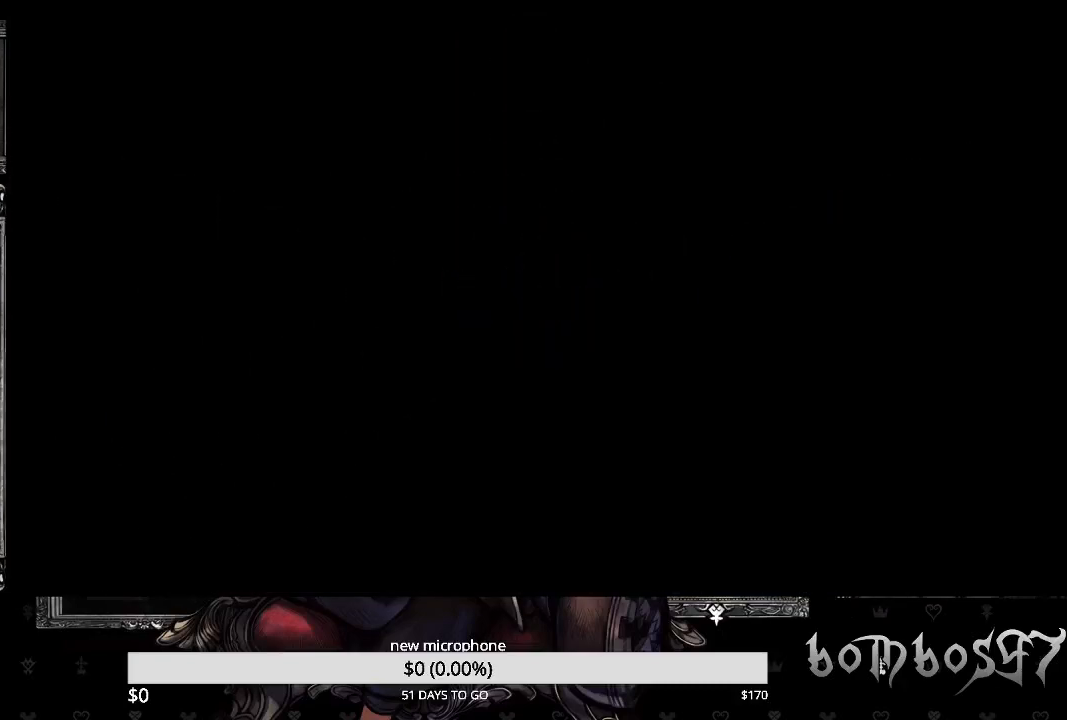
{"buttons": [], "left_stick": "center", "right_stick": "center", "events": [[433, "left_stick", "center"]]}
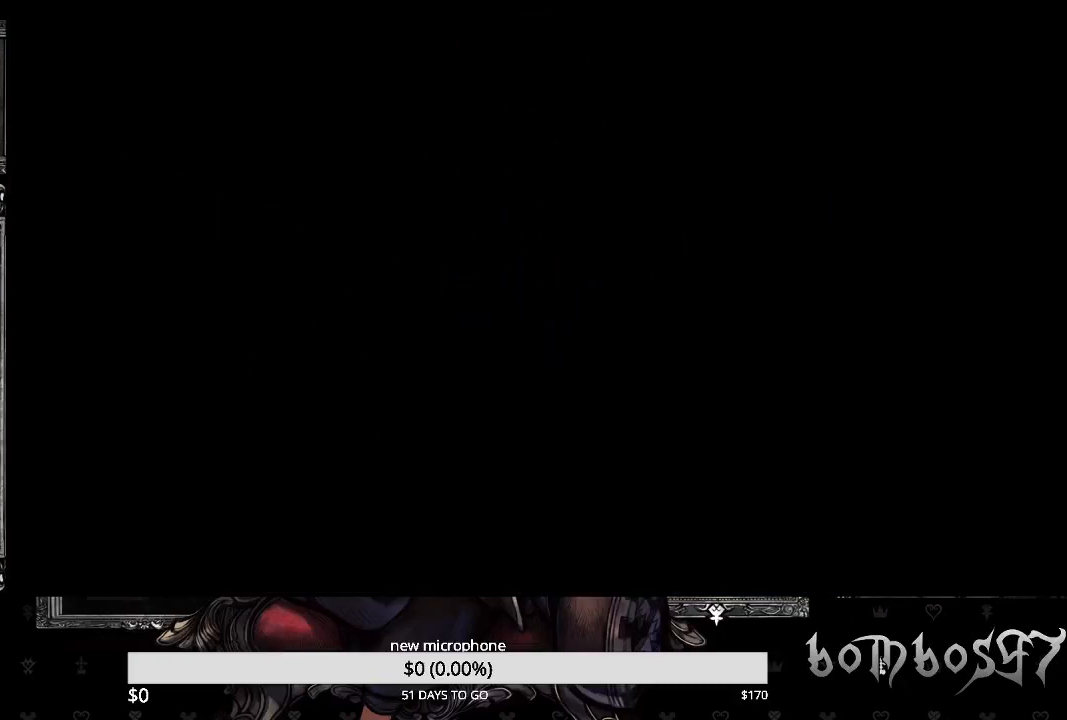
{"buttons": [], "left_stick": "center", "right_stick": "center", "events": []}
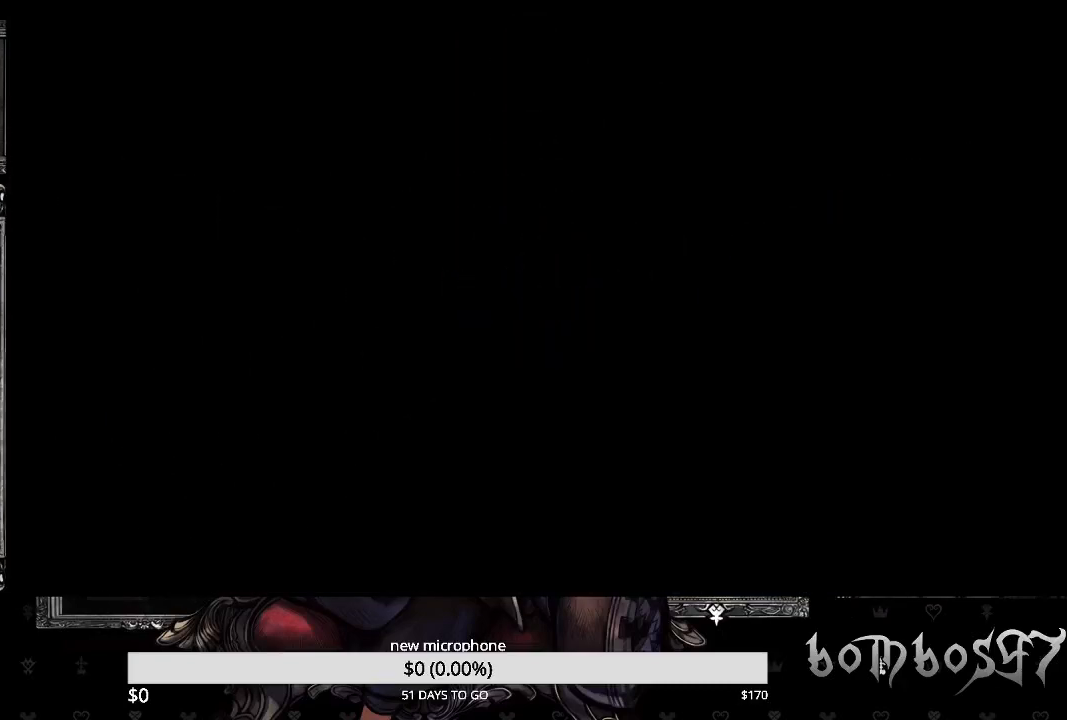
{"buttons": [], "left_stick": "up", "right_stick": "center", "events": [[167, "left_stick", "up"]]}
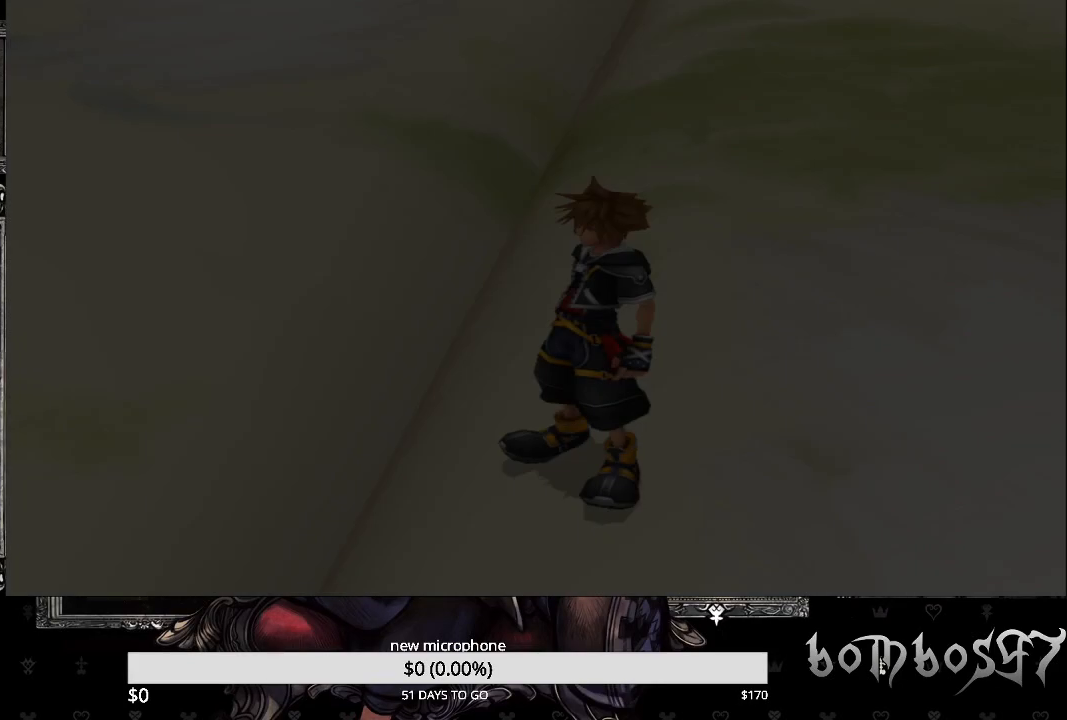
{"buttons": [], "left_stick": "center", "right_stick": "center", "events": [[400, "left_stick", "center"]]}
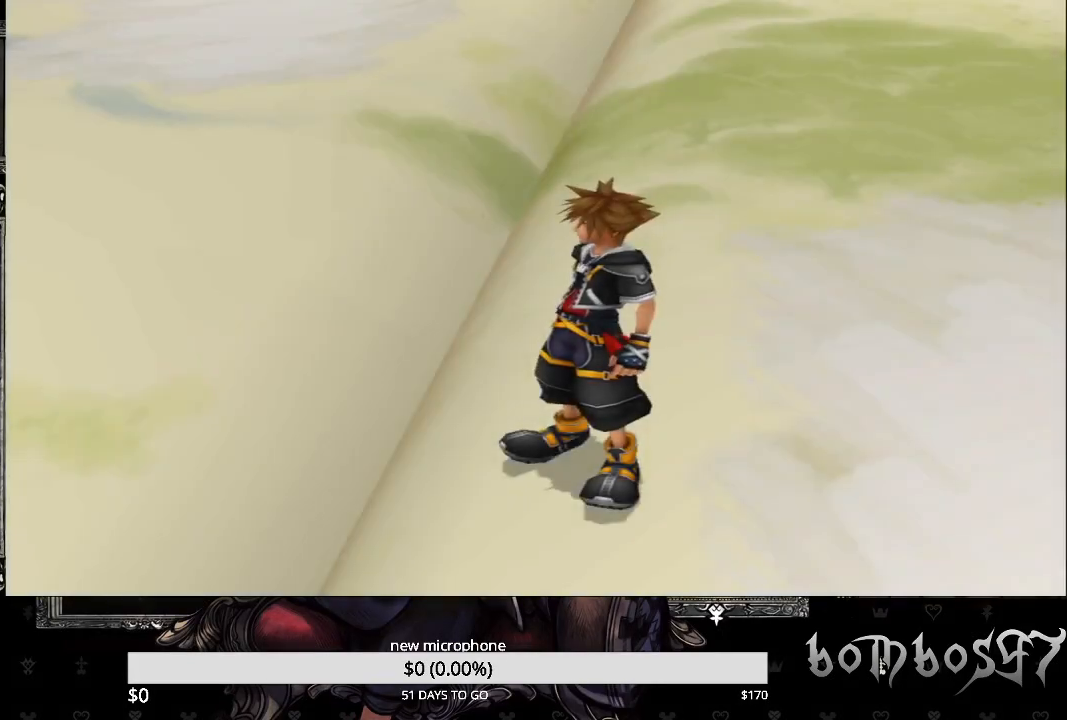
{"buttons": ["CROSS", "DPAD_DOWN"], "left_stick": "center", "right_stick": "center", "events": [[433, "DPAD_DOWN", "down"], [500, "CROSS", "down"]]}
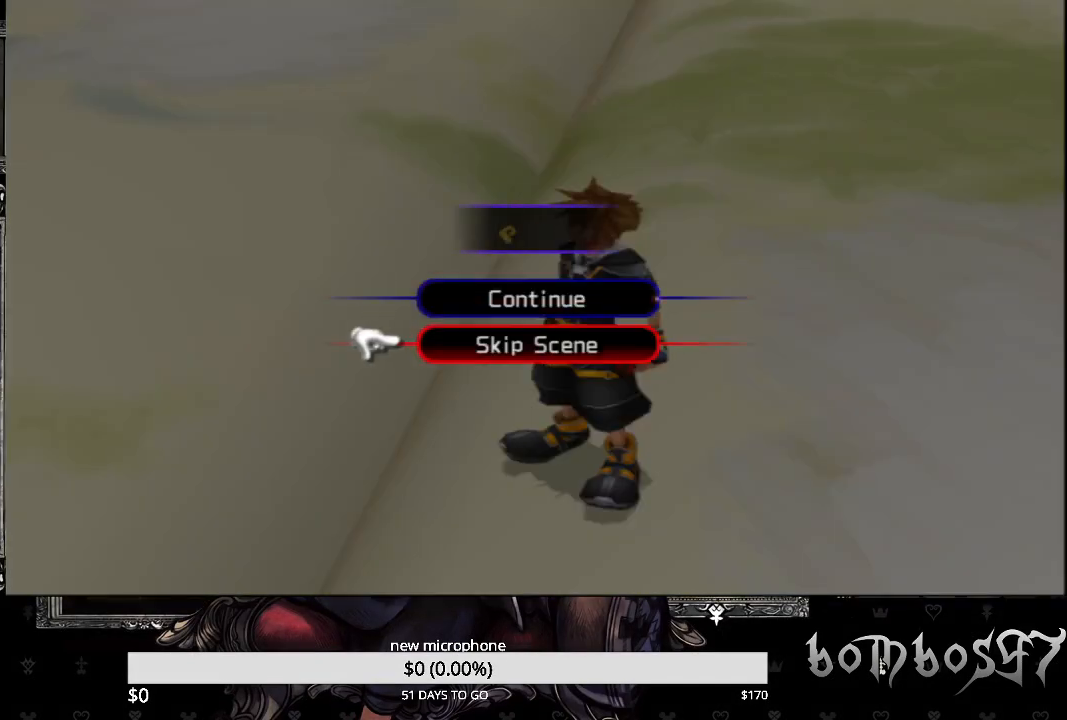
{"buttons": [], "left_stick": "center", "right_stick": "center", "events": [[33, "DPAD_DOWN", "up"], [100, "CROSS", "up"]]}
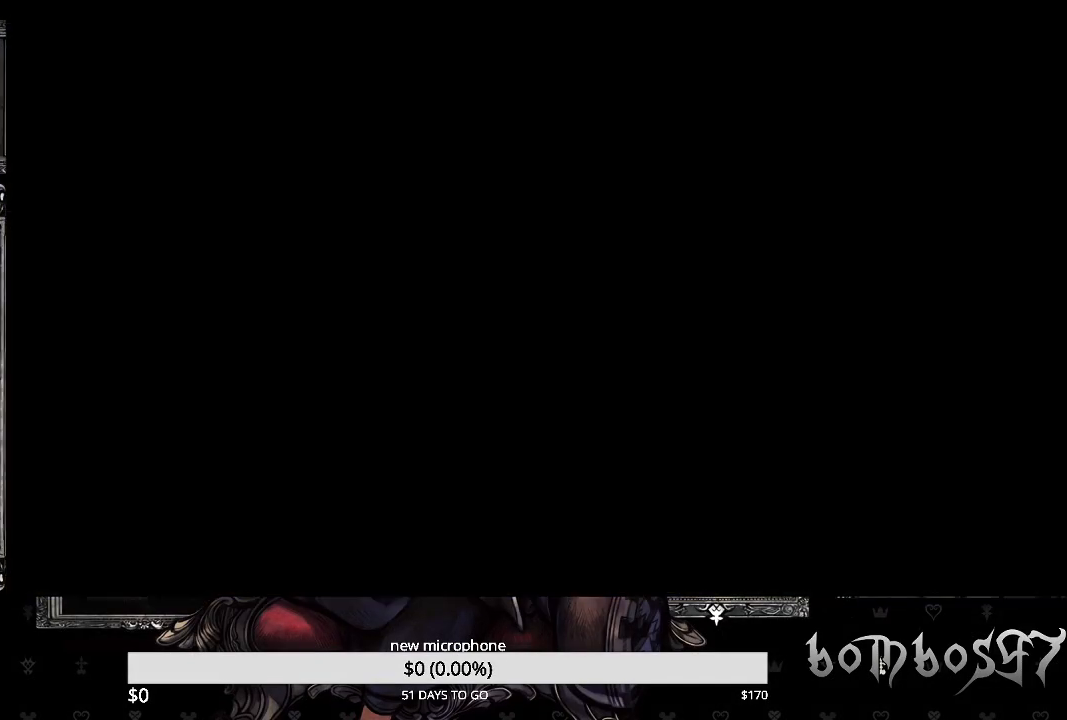
{"buttons": [], "left_stick": "left", "right_stick": "center", "events": [[200, "left_stick", "left"]]}